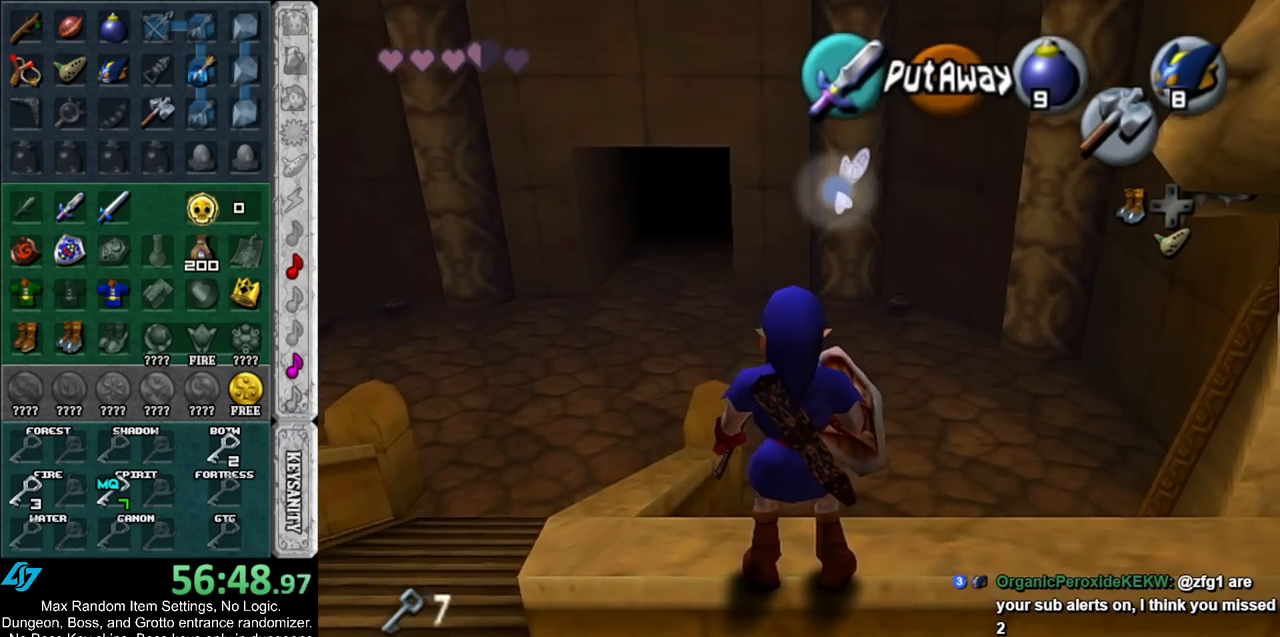
Gameplay with a controller (Nintendo layout); each line is a JSON object with the inputs held at the frame after it. "events" lists button and stick changes between this image and that frame as [ms after this image, input, new state], when the widget could be followed in between. Not read: L2 L3 R3.
{"buttons": [], "left_stick": "center", "right_stick": "center", "events": [[50, "left_stick", "down"], [117, "A", "down"], [167, "B", "down"], [167, "left_stick", "center"], [200, "A", "up"], [283, "B", "up"]]}
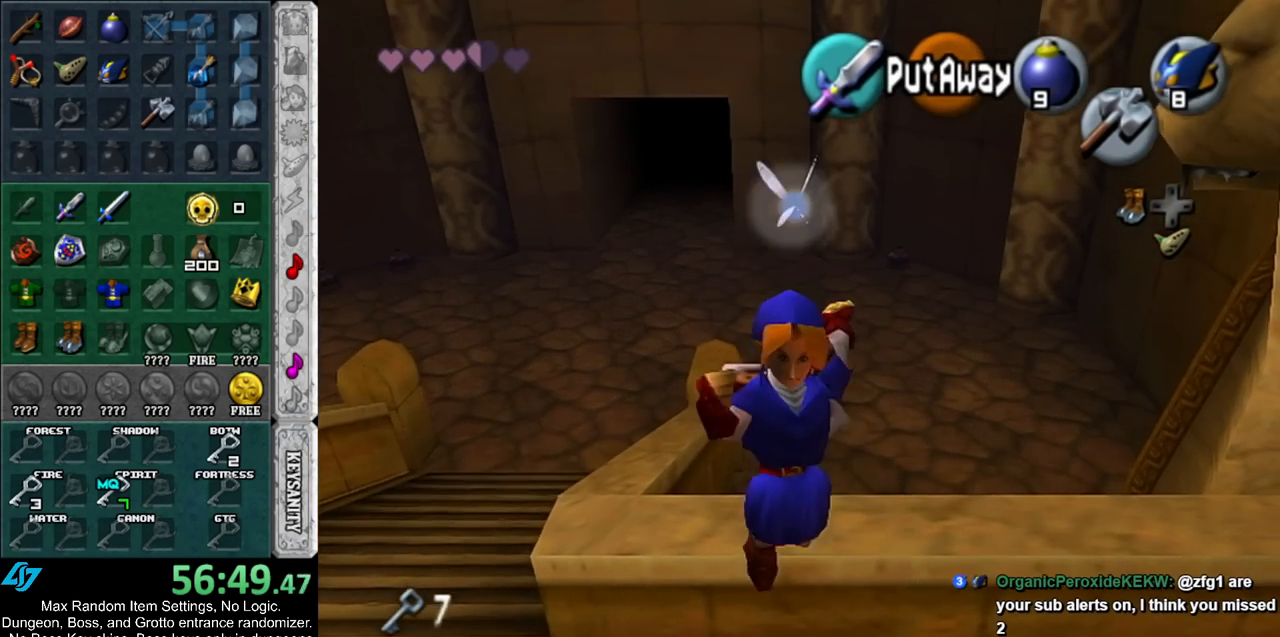
{"buttons": [], "left_stick": "left", "right_stick": "center", "events": [[483, "left_stick", "left"]]}
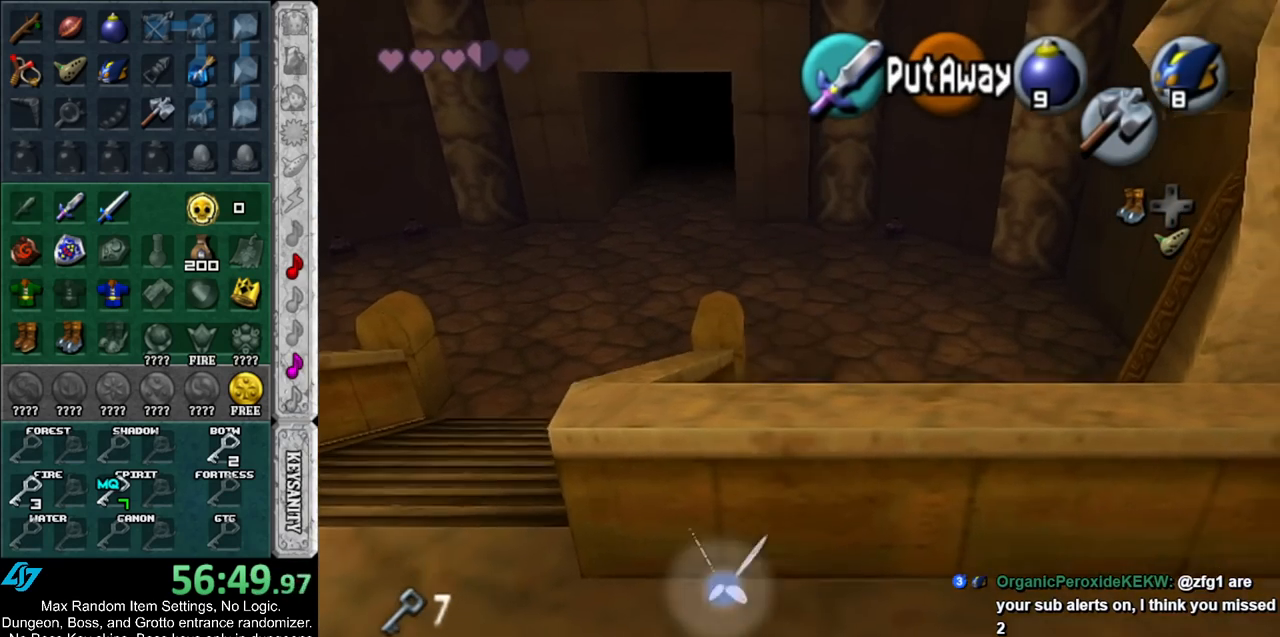
{"buttons": [], "left_stick": "left", "right_stick": "center", "events": [[350, "A", "down"], [467, "A", "up"]]}
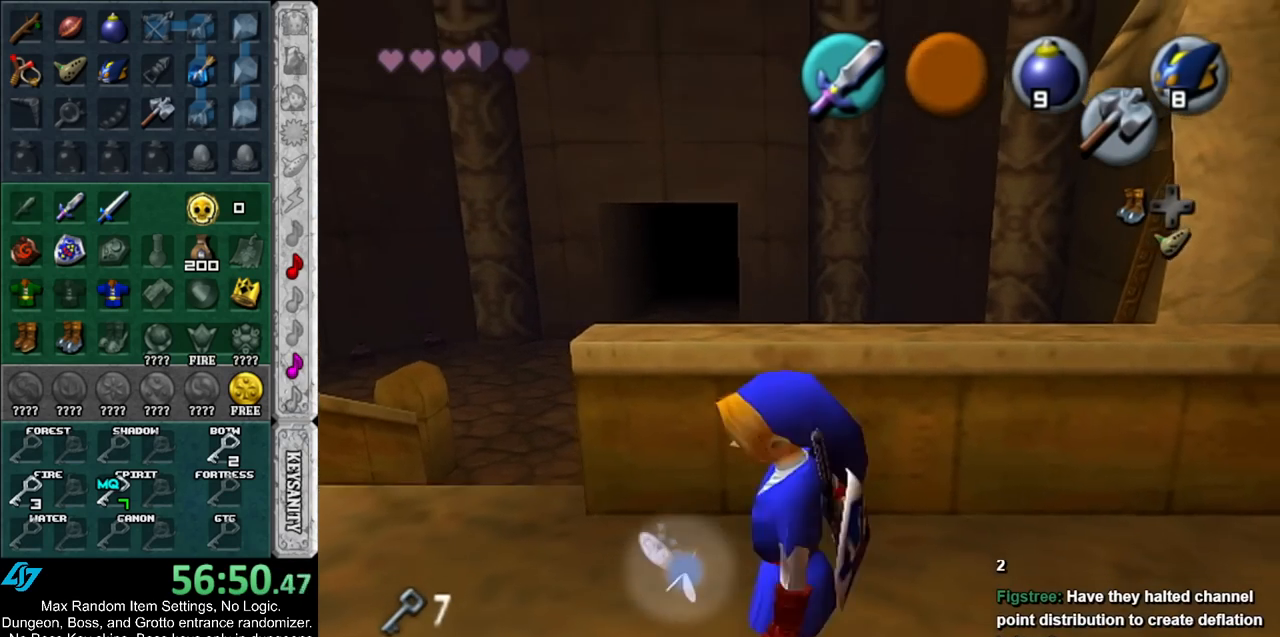
{"buttons": [], "left_stick": "up-left", "right_stick": "center", "events": [[17, "A", "down"], [133, "A", "up"], [167, "A", "down"], [333, "A", "up"], [450, "left_stick", "up-left"]]}
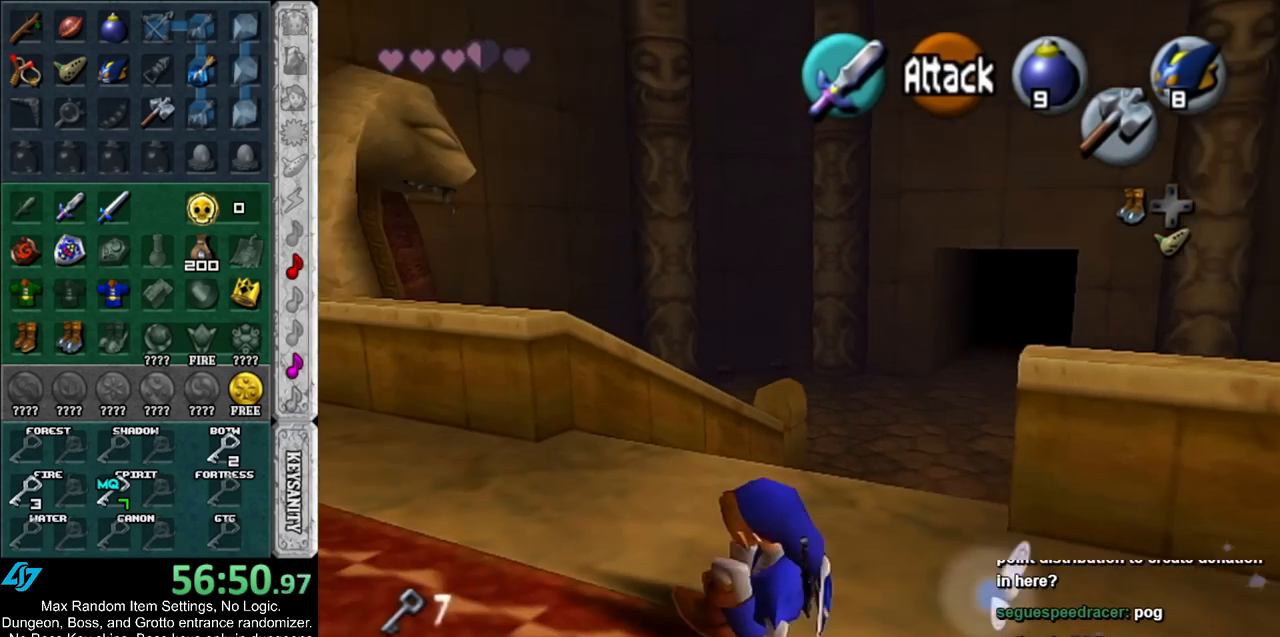
{"buttons": [], "left_stick": "up-left", "right_stick": "center", "events": [[183, "A", "down"], [383, "A", "up"]]}
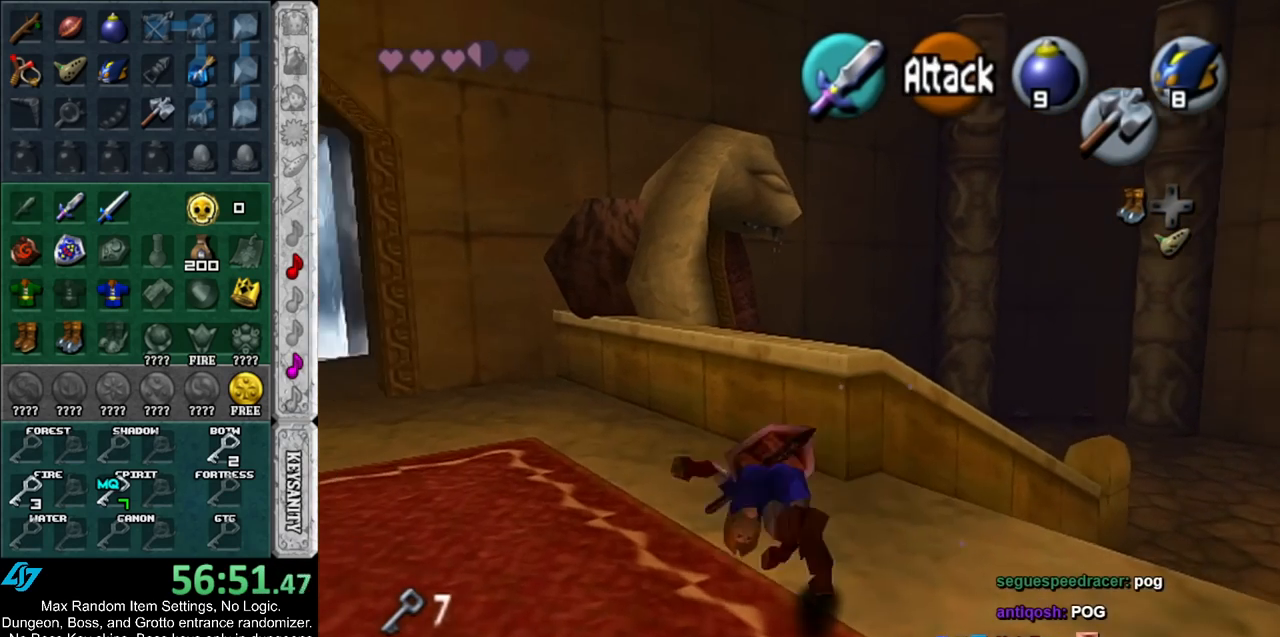
{"buttons": [], "left_stick": "up", "right_stick": "center", "events": [[167, "left_stick", "up"]]}
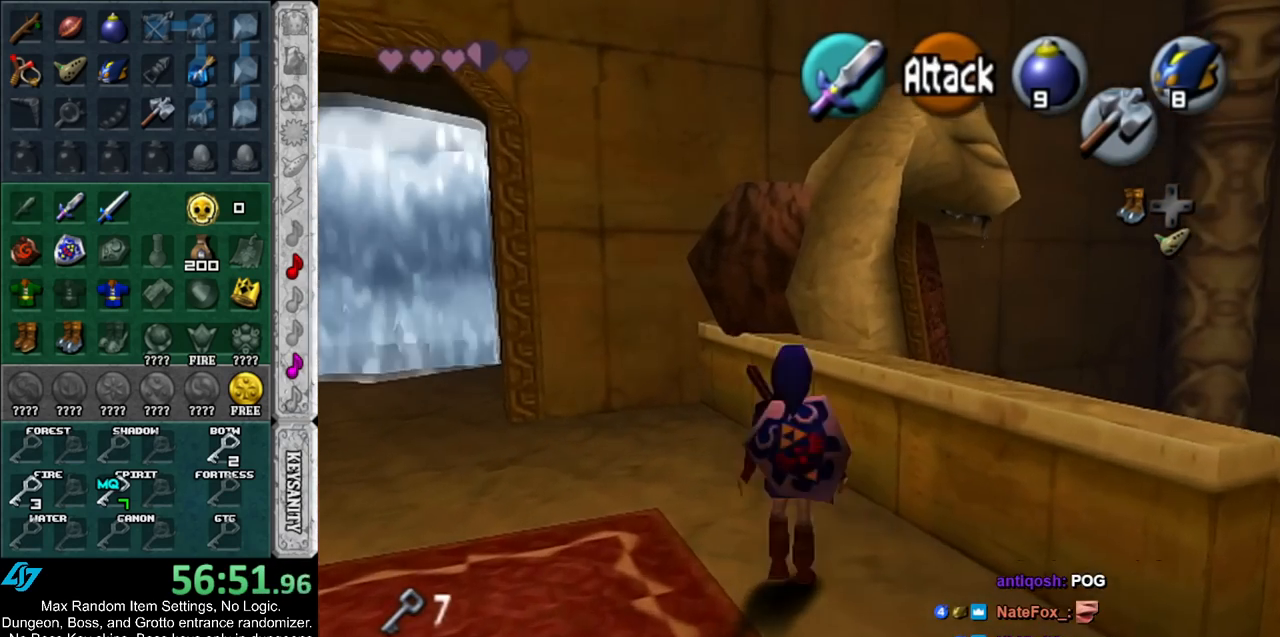
{"buttons": [], "left_stick": "up", "right_stick": "center", "events": []}
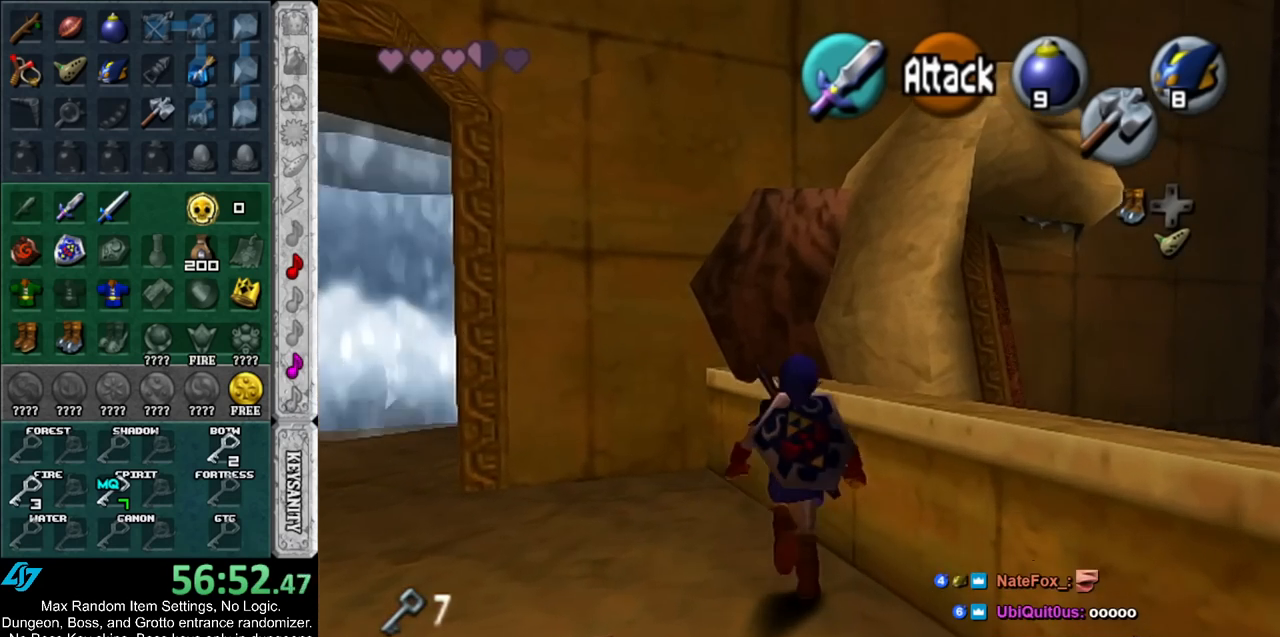
{"buttons": [], "left_stick": "up", "right_stick": "center", "events": [[83, "left_stick", "up-right"], [200, "A", "down"], [333, "A", "up"], [483, "left_stick", "up"]]}
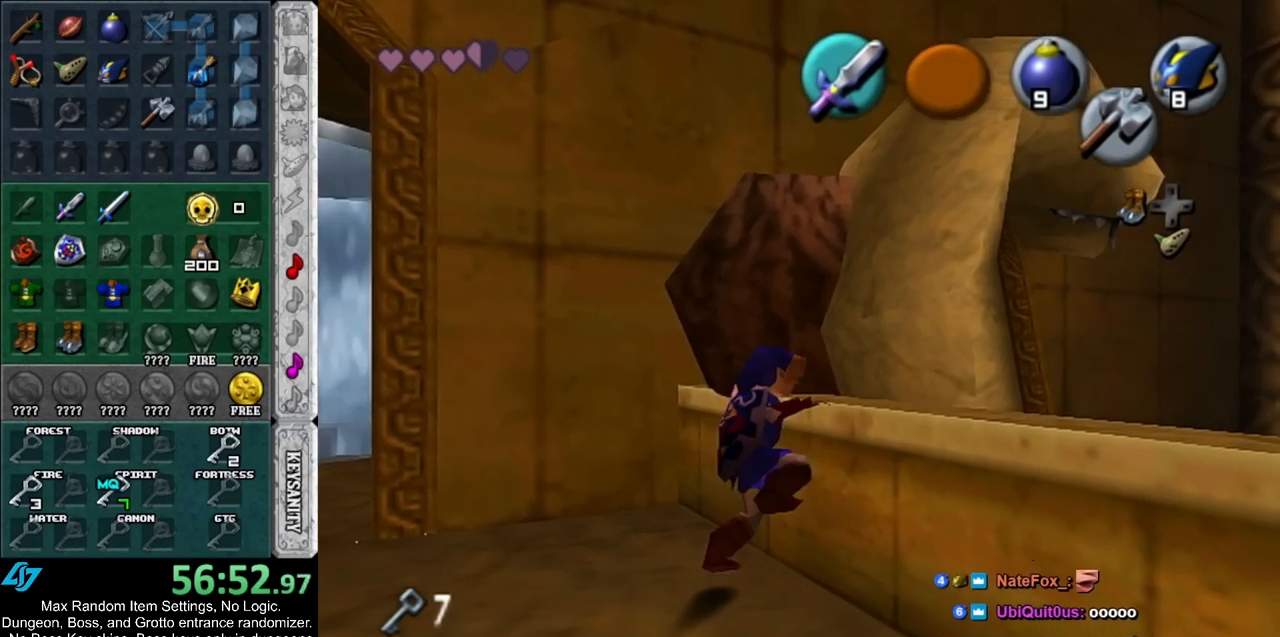
{"buttons": [], "left_stick": "up", "right_stick": "center", "events": []}
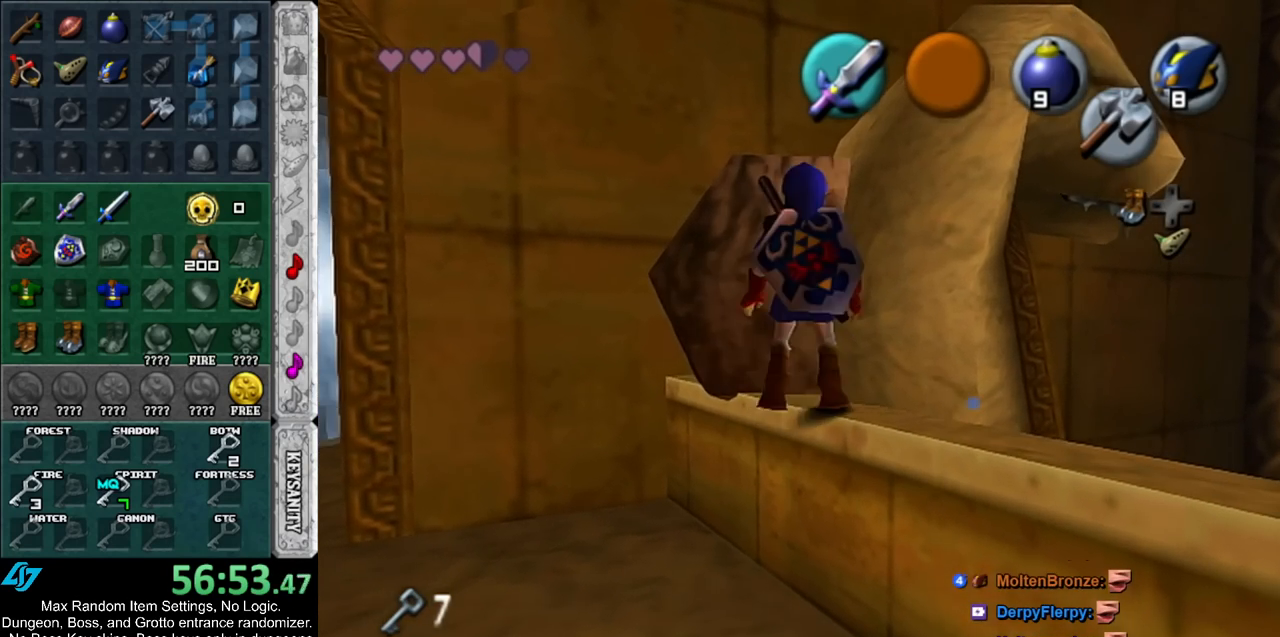
{"buttons": ["R1"], "left_stick": "down-left", "right_stick": "center", "events": [[17, "B", "down"], [17, "left_stick", "up-right"], [83, "R1", "down"], [117, "left_stick", "center"], [150, "B", "up"], [300, "B", "down"], [400, "left_stick", "down-left"], [433, "B", "up"]]}
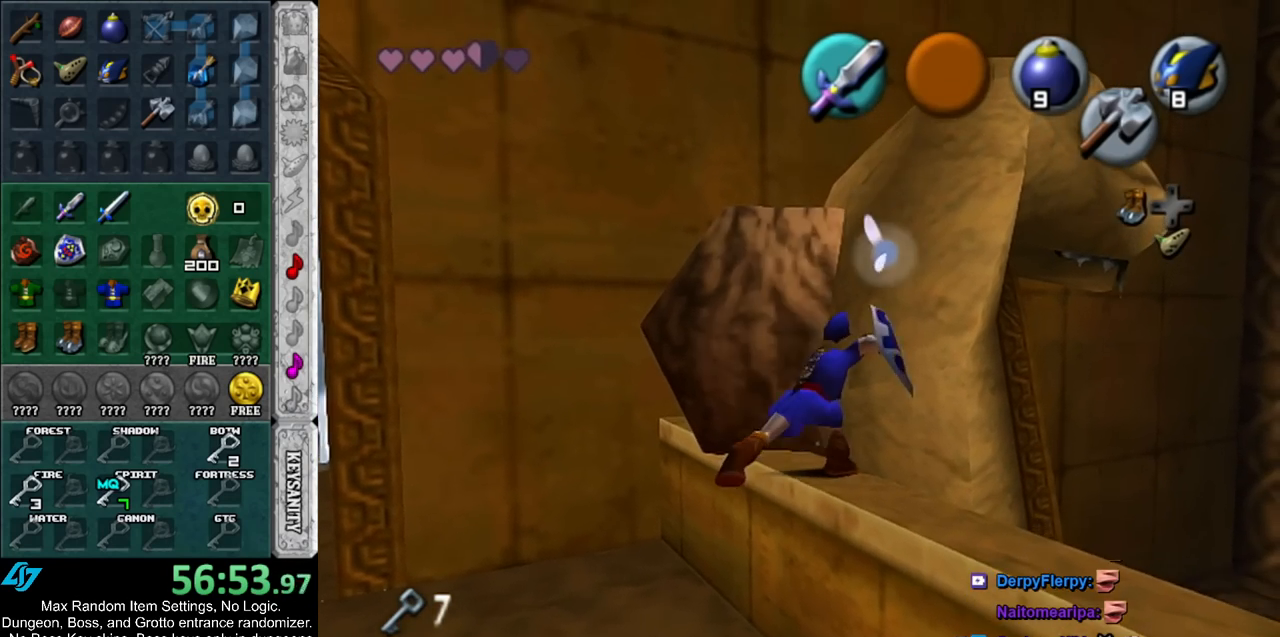
{"buttons": ["B", "R1"], "left_stick": "center", "right_stick": "center", "events": [[17, "B", "down"], [167, "B", "up"], [233, "B", "down"], [367, "B", "up"], [400, "left_stick", "center"], [417, "B", "down"]]}
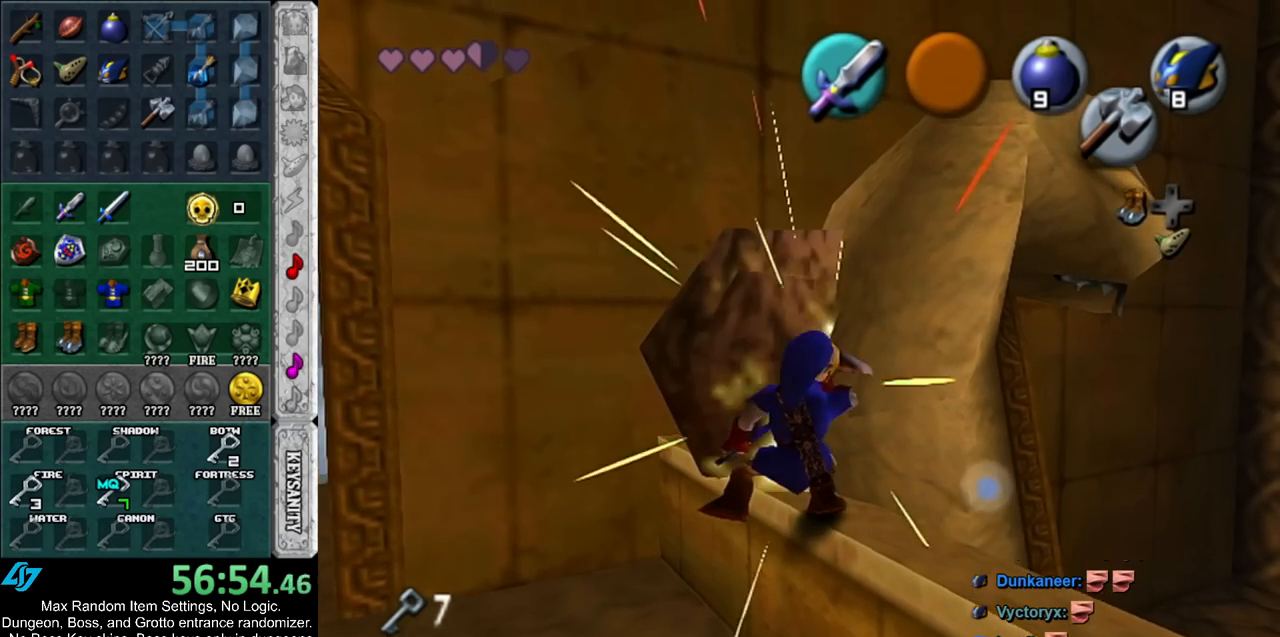
{"buttons": ["R1"], "left_stick": "left", "right_stick": "center", "events": [[50, "left_stick", "left"], [83, "B", "up"], [133, "B", "down"], [267, "B", "up"], [367, "B", "down"], [483, "B", "up"]]}
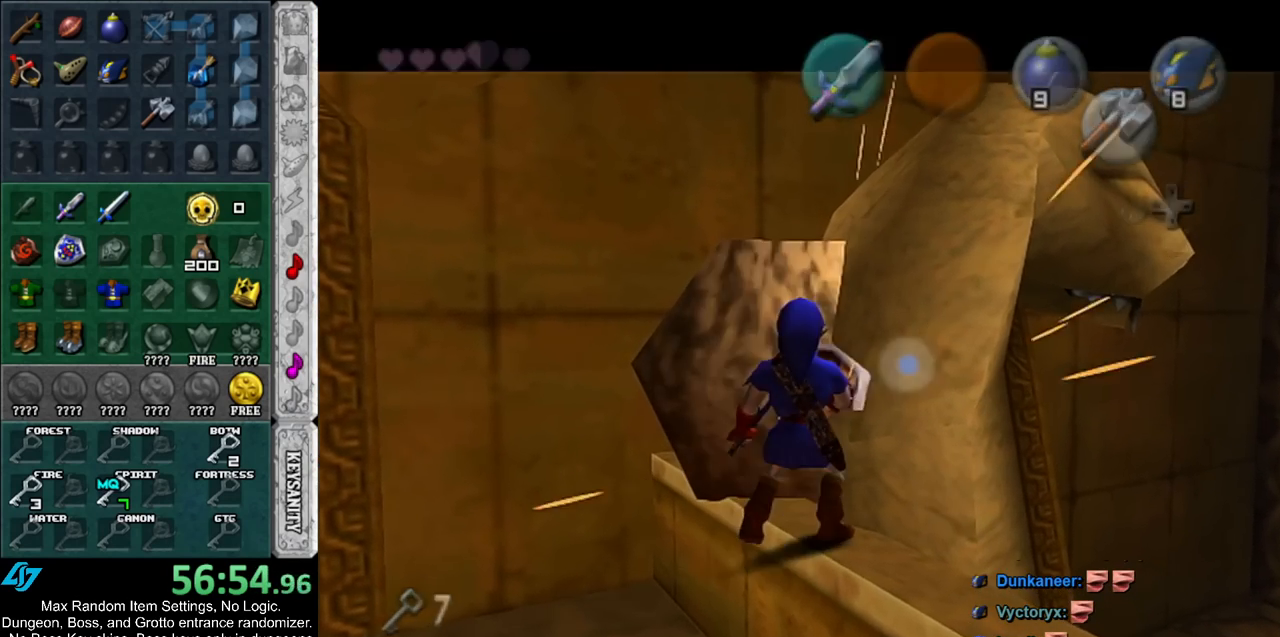
{"buttons": [], "left_stick": "center", "right_stick": "center", "events": [[50, "left_stick", "center"], [200, "R1", "up"]]}
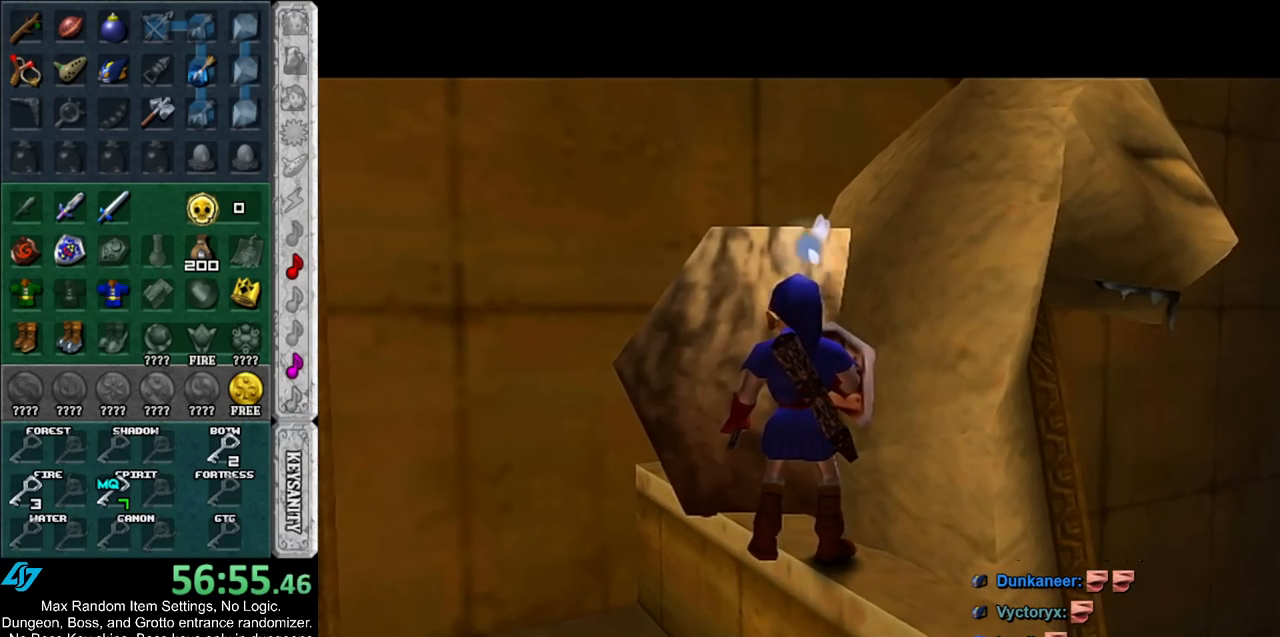
{"buttons": [], "left_stick": "down", "right_stick": "center", "events": [[400, "left_stick", "down"]]}
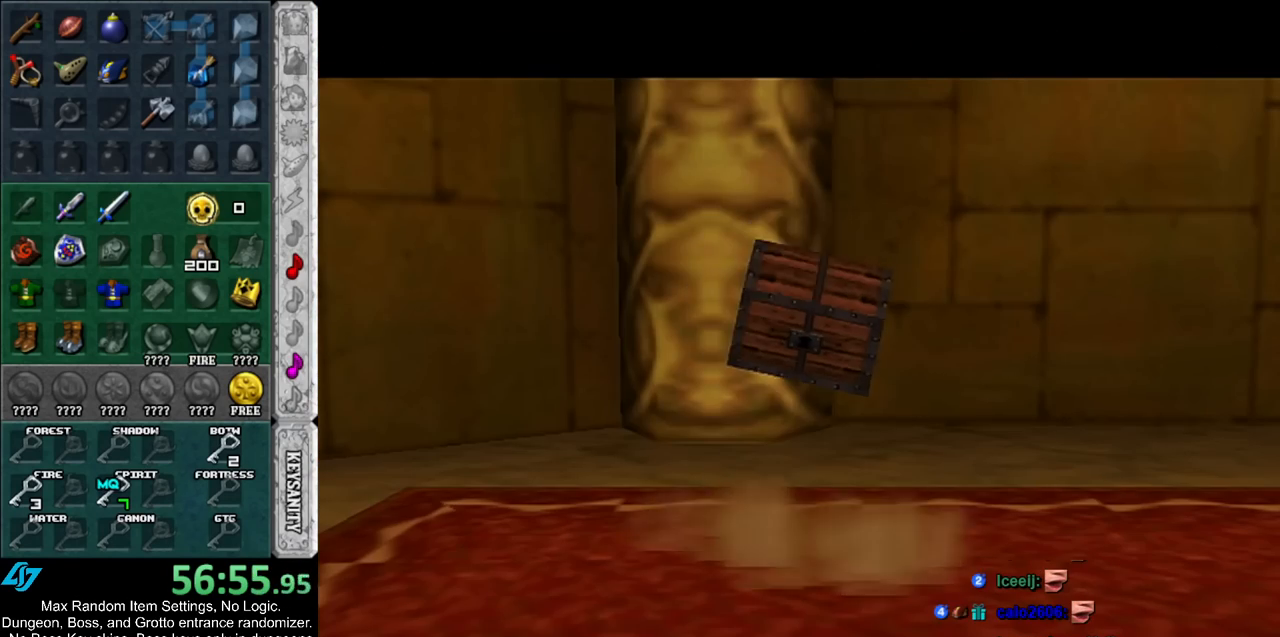
{"buttons": [], "left_stick": "down", "right_stick": "center", "events": []}
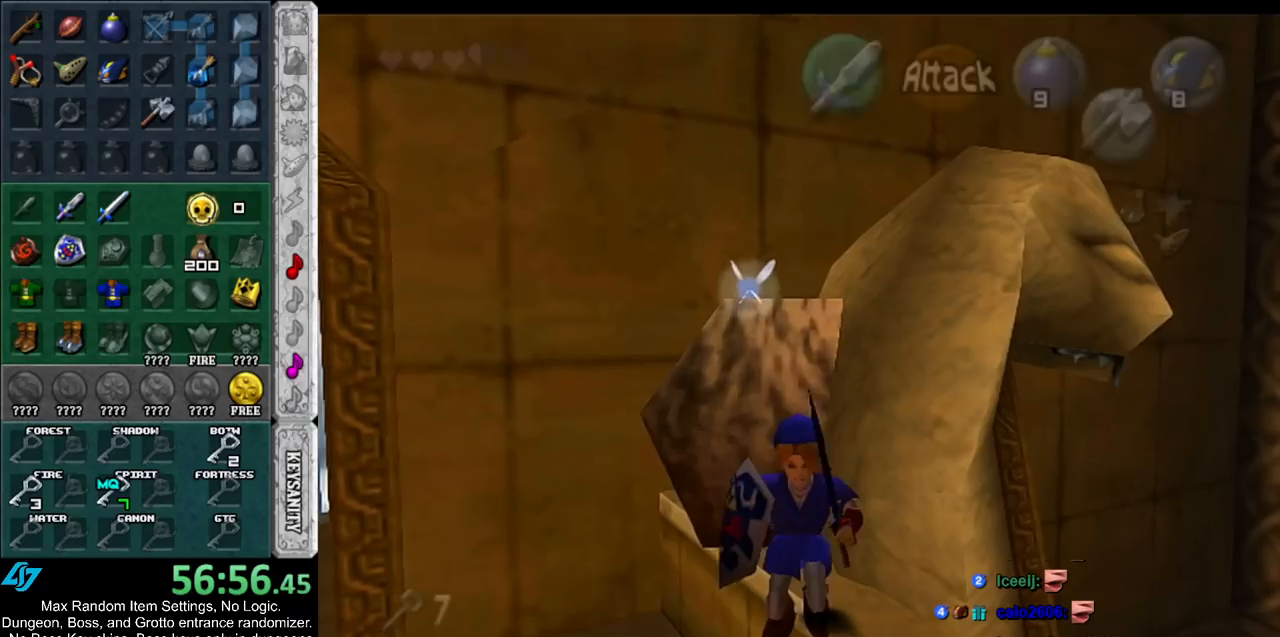
{"buttons": ["L1"], "left_stick": "center", "right_stick": "center", "events": [[417, "L1", "down"], [417, "left_stick", "center"]]}
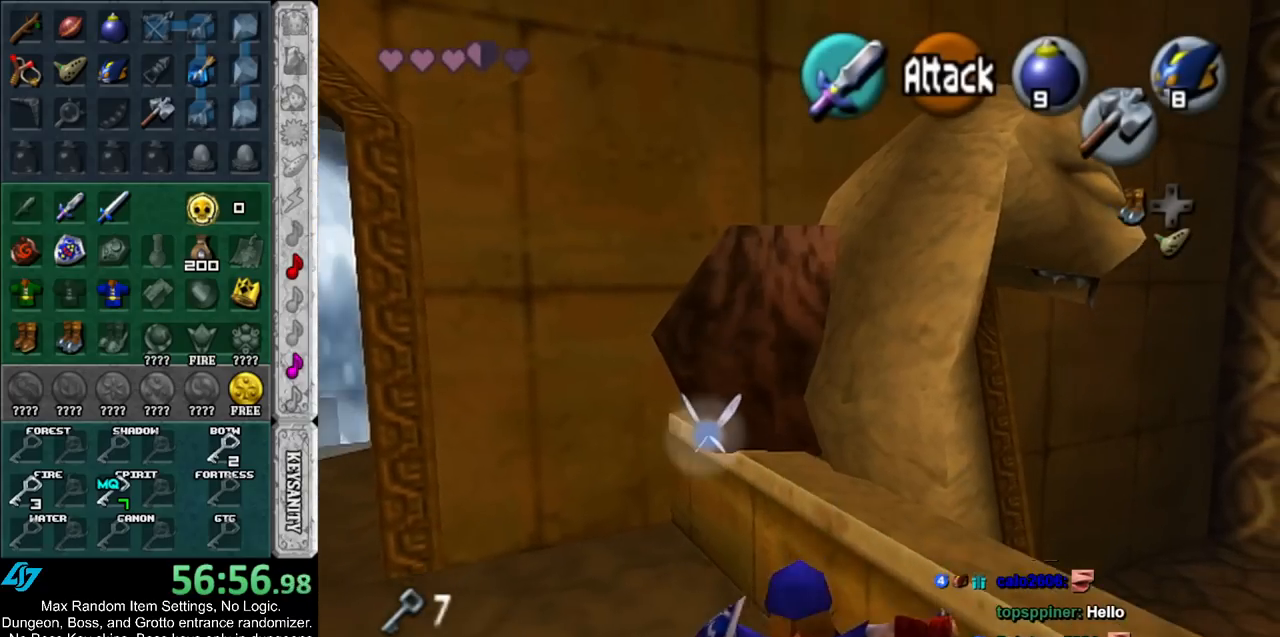
{"buttons": [], "left_stick": "up", "right_stick": "center", "events": [[83, "L1", "up"], [133, "left_stick", "up"]]}
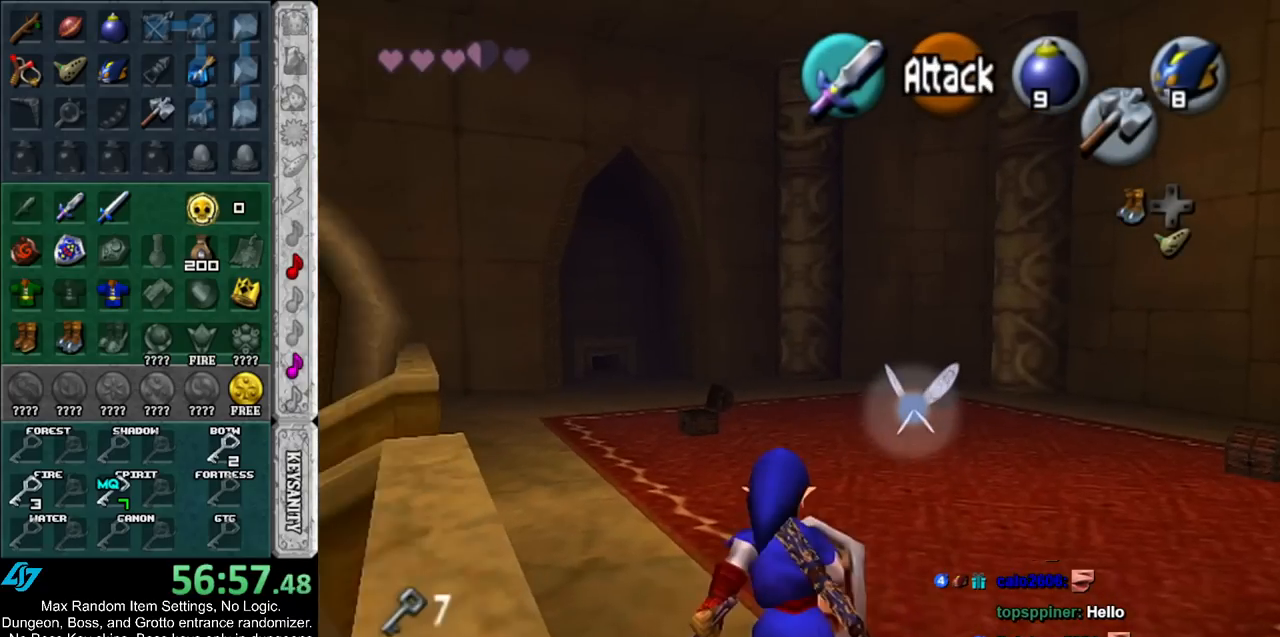
{"buttons": ["A"], "left_stick": "up-right", "right_stick": "center", "events": [[200, "left_stick", "up-right"], [417, "A", "down"]]}
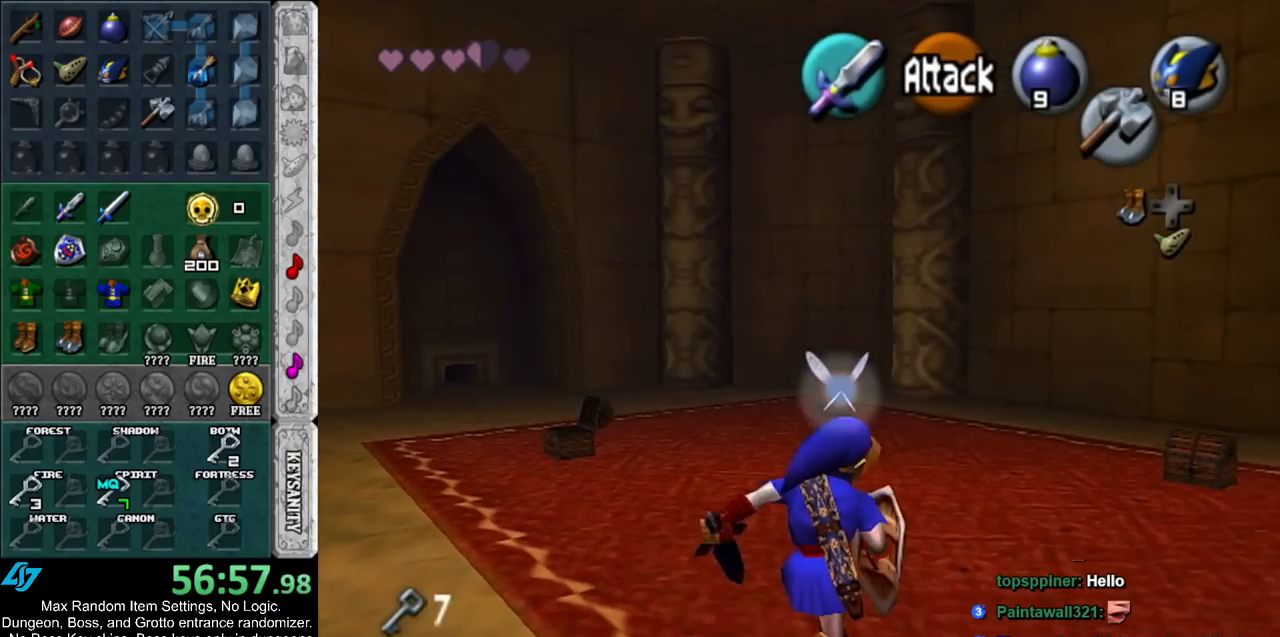
{"buttons": [], "left_stick": "up-right", "right_stick": "center", "events": [[50, "A", "up"], [117, "A", "down"], [233, "A", "up"]]}
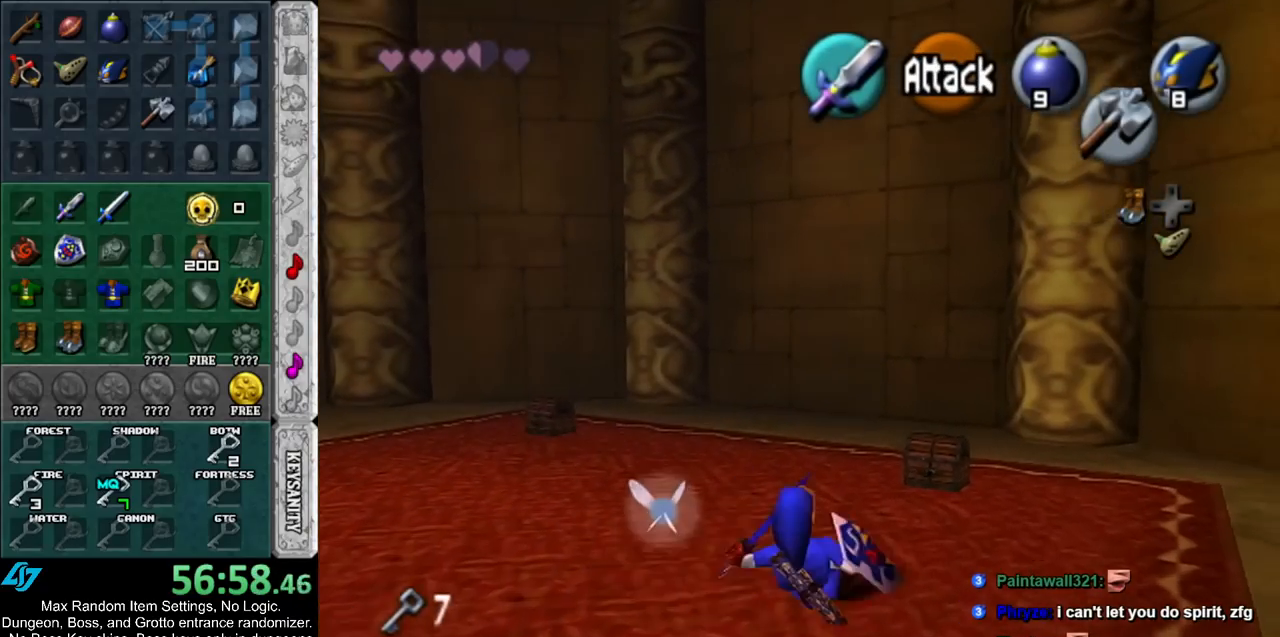
{"buttons": [], "left_stick": "center", "right_stick": "center", "events": [[167, "left_stick", "up"], [400, "A", "down"], [417, "left_stick", "center"], [483, "A", "up"]]}
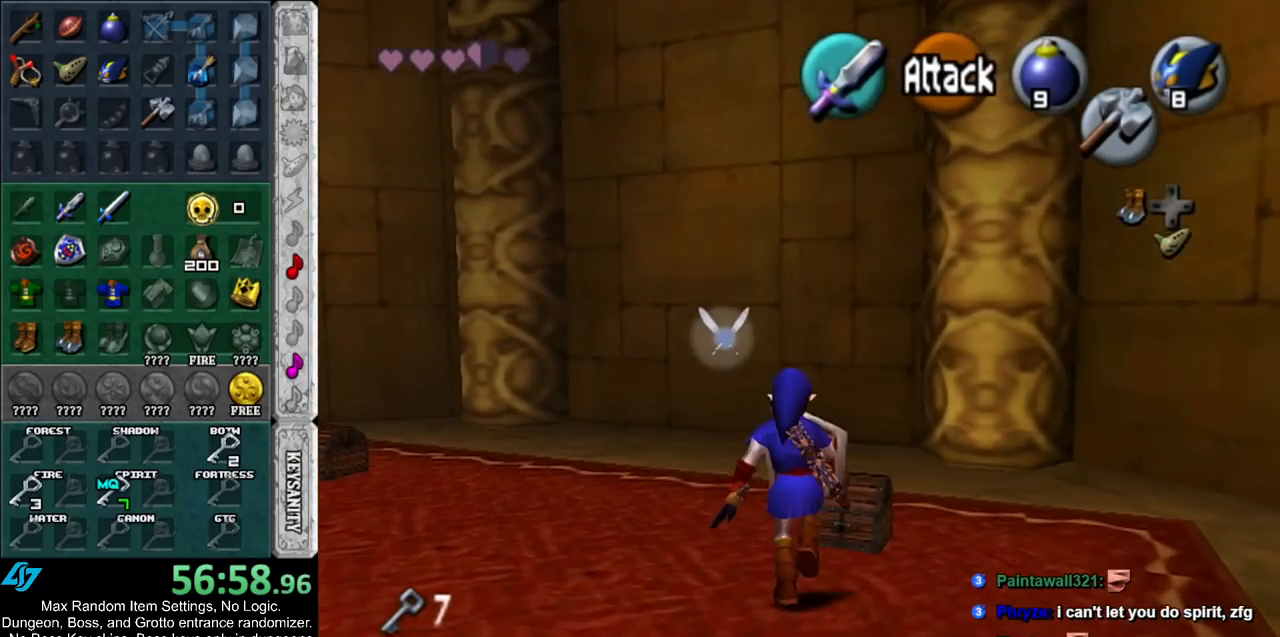
{"buttons": [], "left_stick": "center", "right_stick": "center", "events": [[17, "A", "down"], [100, "A", "up"], [183, "A", "down"], [233, "A", "up"], [333, "A", "down"], [383, "A", "up"]]}
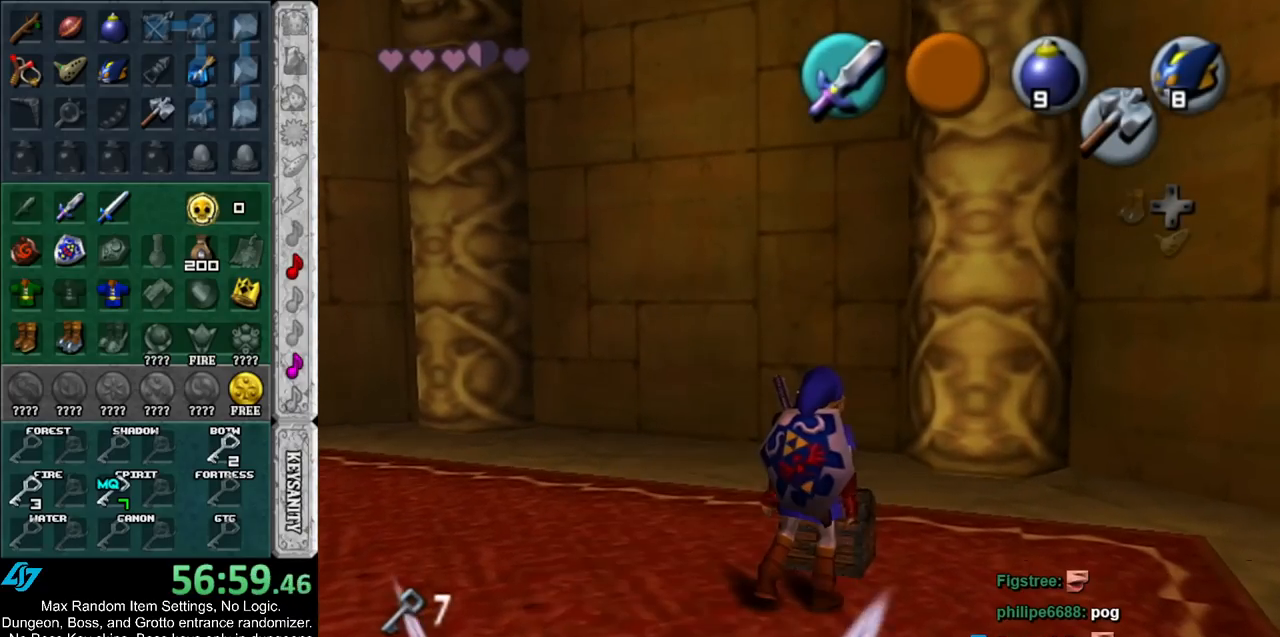
{"buttons": [], "left_stick": "left", "right_stick": "center", "events": [[333, "left_stick", "left"]]}
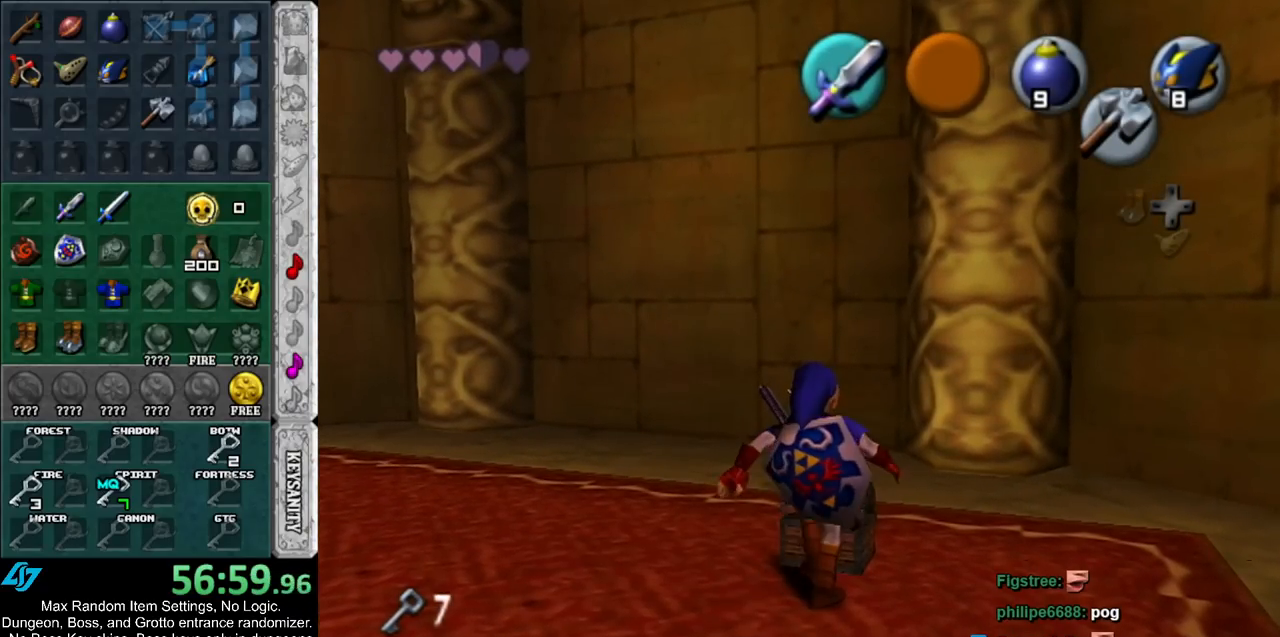
{"buttons": [], "left_stick": "left", "right_stick": "center", "events": []}
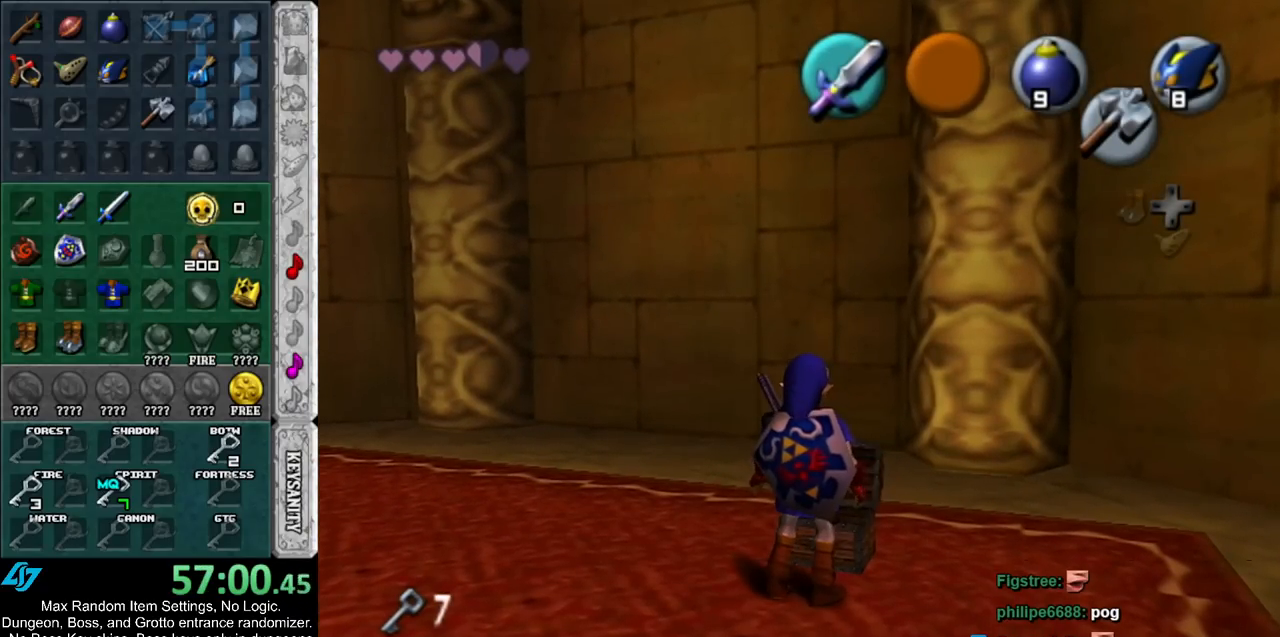
{"buttons": [], "left_stick": "left", "right_stick": "center", "events": []}
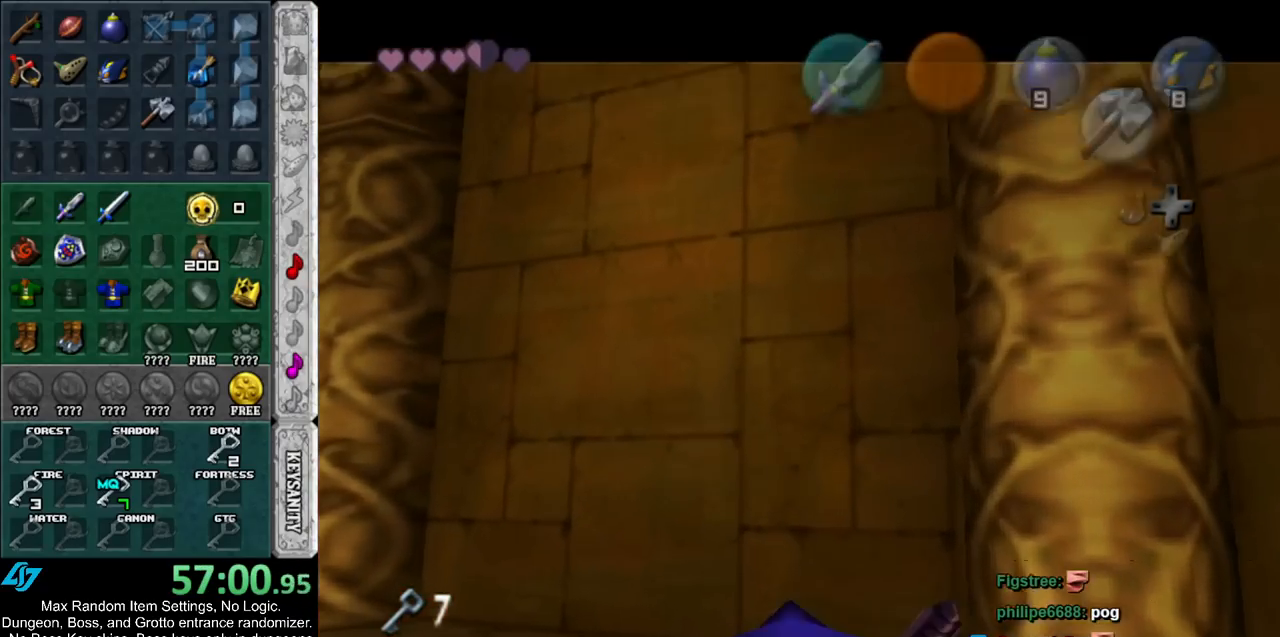
{"buttons": [], "left_stick": "left", "right_stick": "center", "events": [[167, "A", "down"], [167, "B", "down"], [267, "A", "up"], [267, "B", "up"], [350, "A", "down"], [350, "B", "down"], [417, "B", "up"], [450, "A", "up"]]}
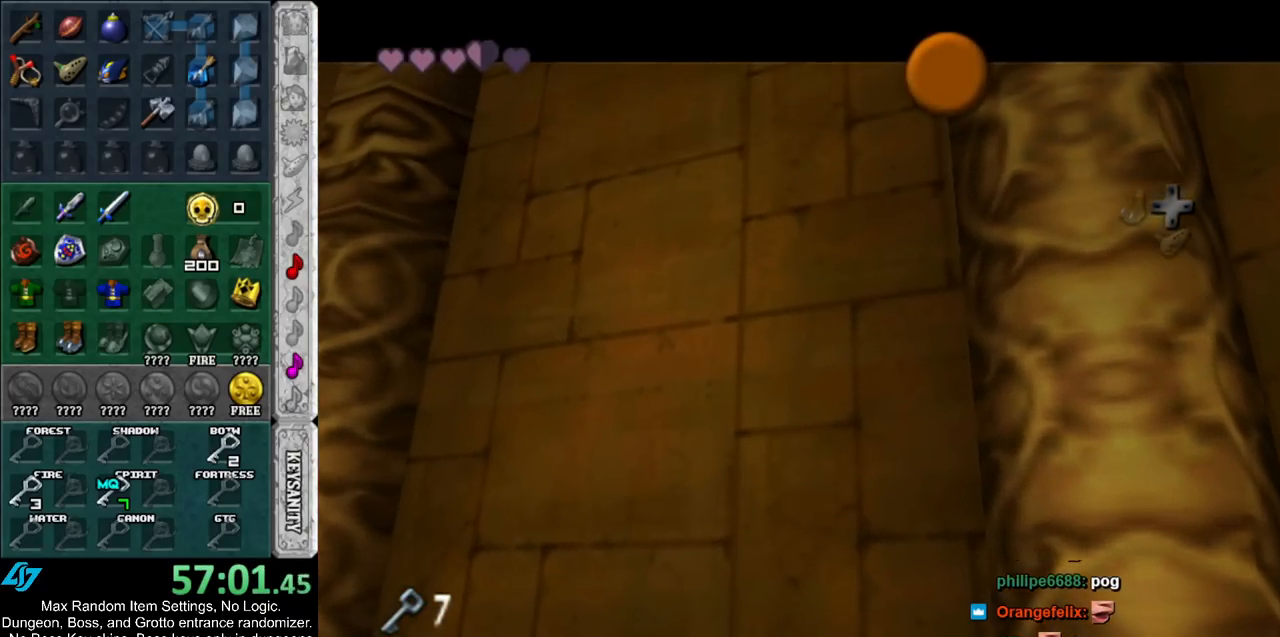
{"buttons": ["A", "B"], "left_stick": "left", "right_stick": "center", "events": [[17, "A", "down"], [17, "B", "down"], [83, "A", "up"], [83, "B", "up"], [167, "A", "down"], [200, "B", "down"], [233, "A", "up"], [233, "B", "up"], [367, "A", "down"], [367, "B", "down"], [400, "A", "up"], [400, "B", "up"], [483, "A", "down"], [483, "B", "down"]]}
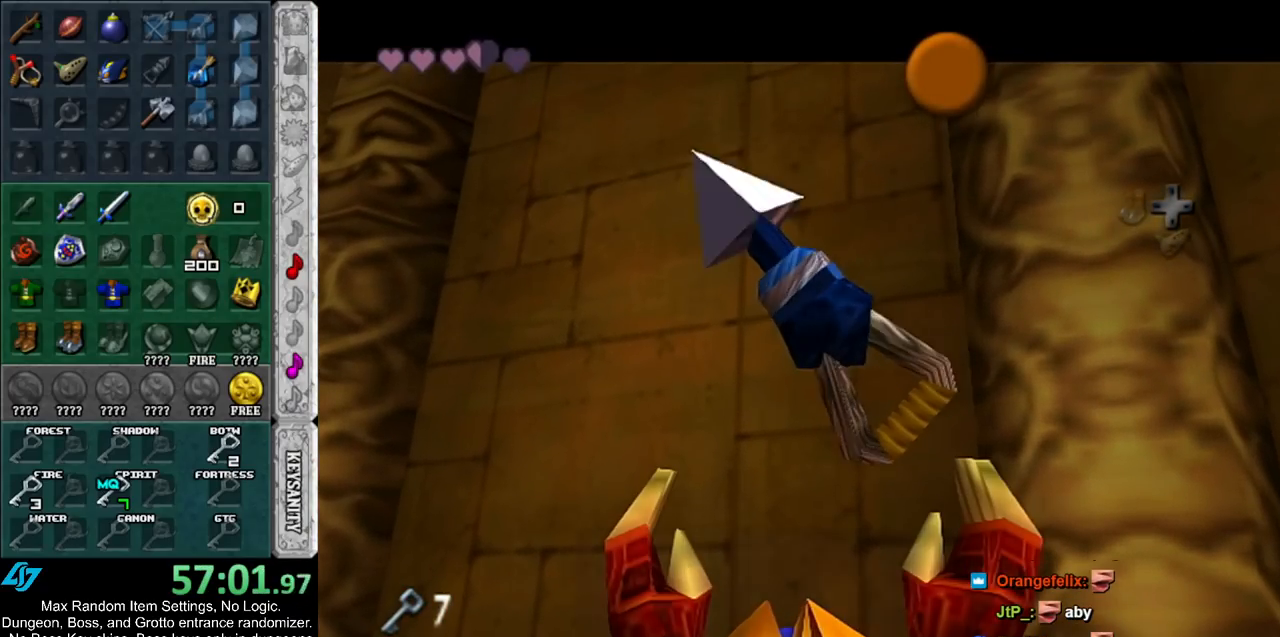
{"buttons": ["A"], "left_stick": "left", "right_stick": "center", "events": [[83, "A", "up"], [83, "B", "up"], [417, "A", "down"]]}
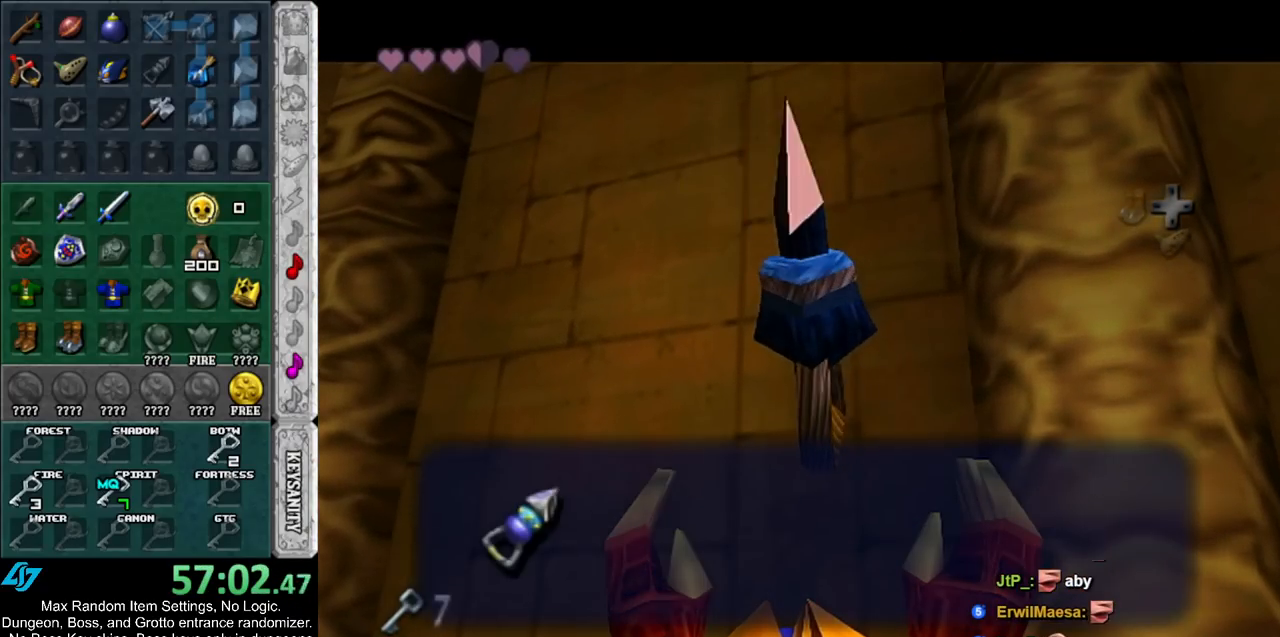
{"buttons": [], "left_stick": "left", "right_stick": "center", "events": [[50, "A", "up"], [267, "A", "down"], [383, "A", "up"]]}
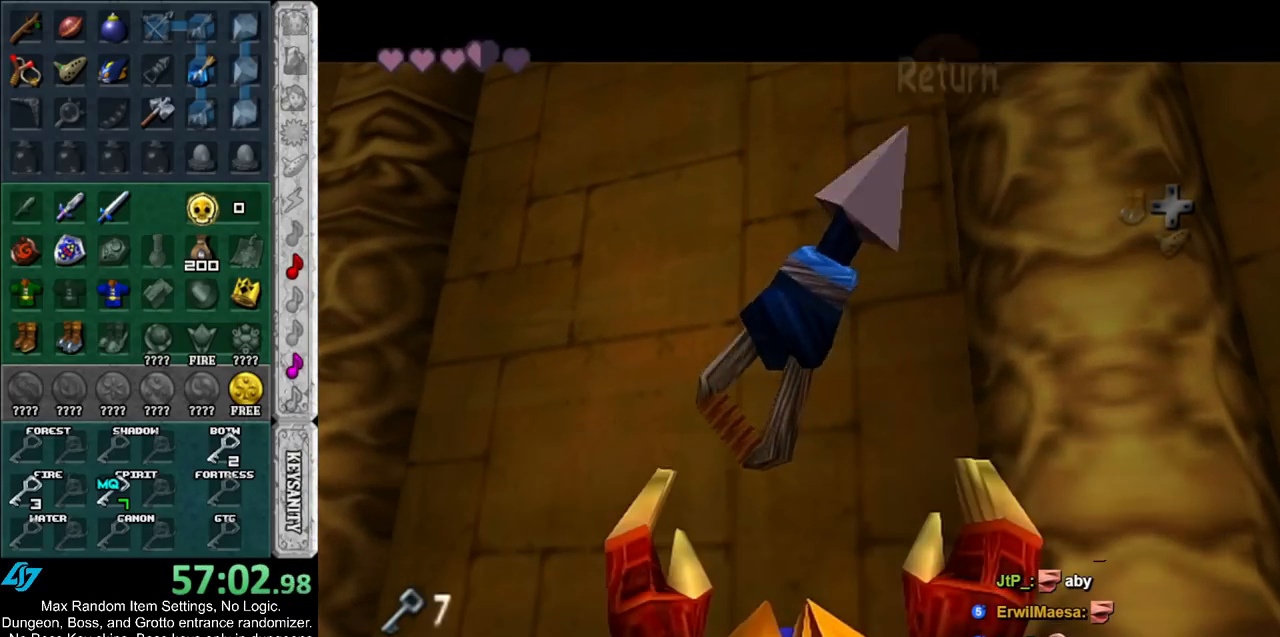
{"buttons": [], "left_stick": "left", "right_stick": "center", "events": [[150, "A", "down"], [350, "A", "up"]]}